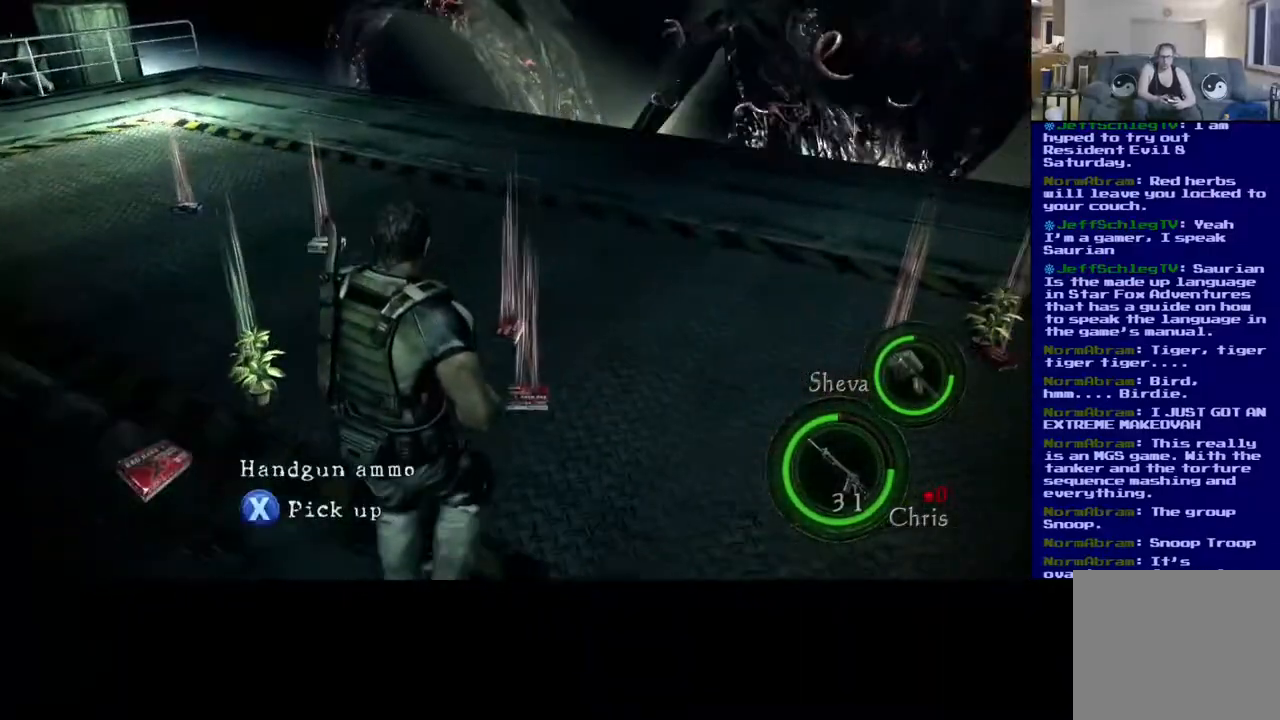
Gameplay with a controller (Xbox layout); each line is a JSON object with the inputs held at the frame after it (dt_ms = milliseconds from this image to that frame). "events" lists button and stick changes between this image and that frame as [ms after this image, input, new state], when the widget could be followed in between. Not read: R3.
{"dt_ms": 500, "buttons": ["L3"], "left_stick": "up", "right_stick": "left", "events": [[150, "left_stick", "up"], [267, "right_stick", "left"], [383, "L3", "down"]]}
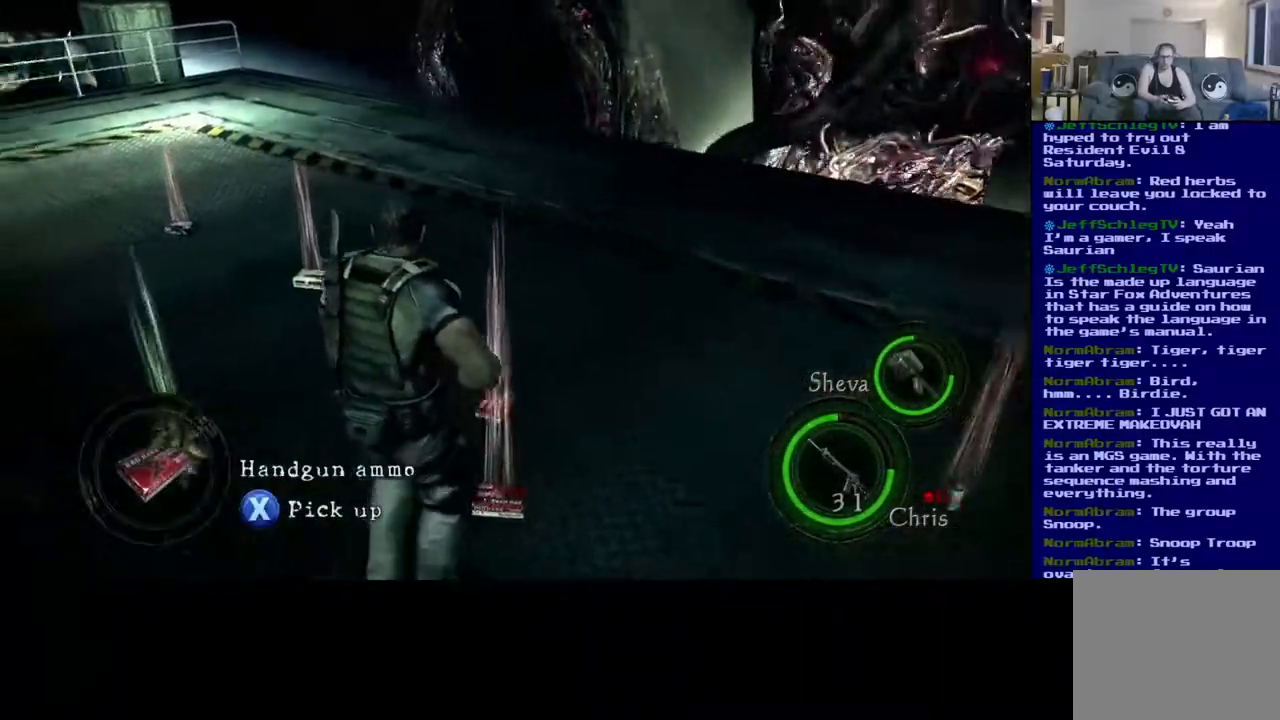
{"dt_ms": 1000, "buttons": ["X", "L3"], "left_stick": "up-right", "right_stick": "center"}
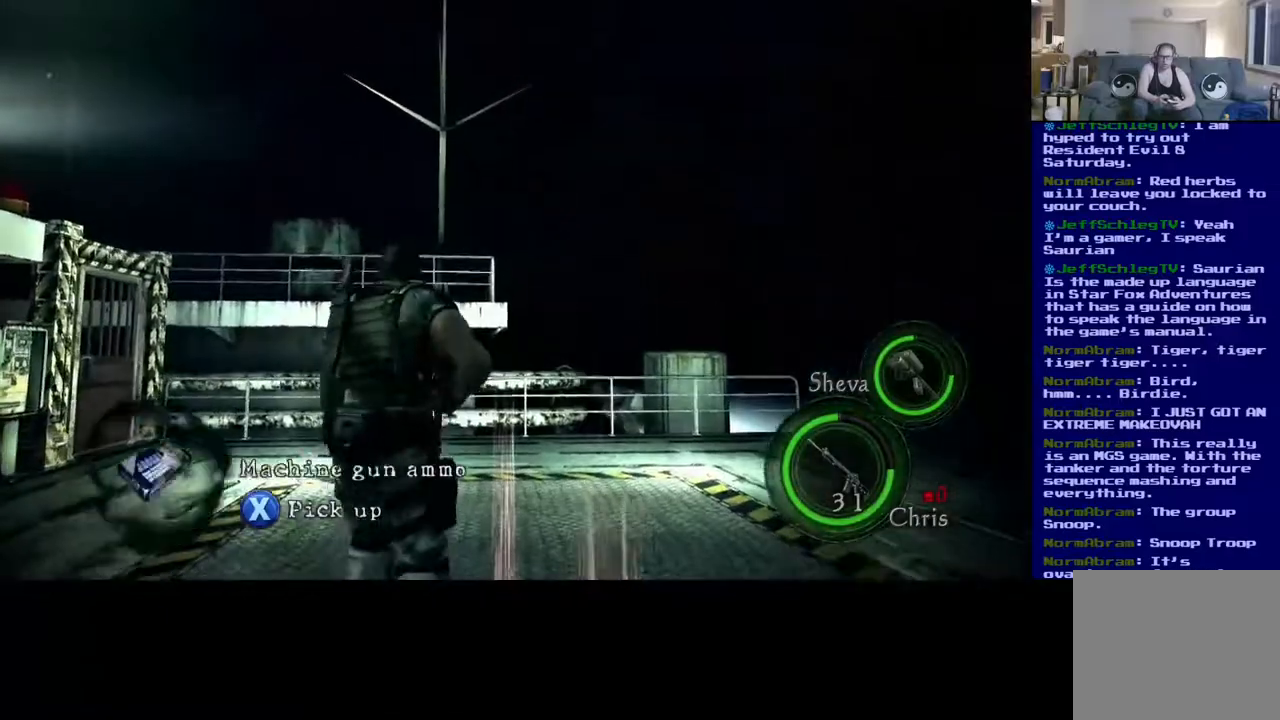
{"dt_ms": 500, "buttons": ["X"], "left_stick": "up-right", "right_stick": "center", "events": [[83, "L3", "up"]]}
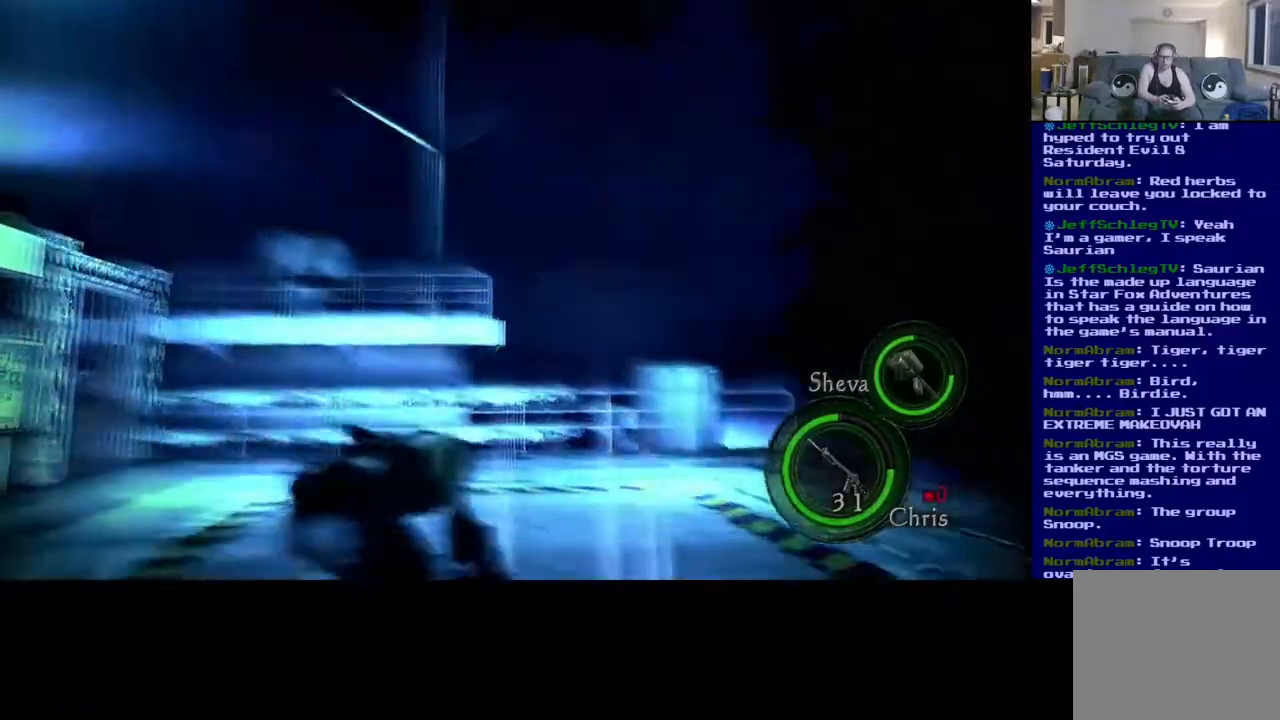
{"dt_ms": 500, "buttons": [], "left_stick": "up-right", "right_stick": "center", "events": [[67, "X", "up"], [250, "right_stick", "down-left"], [467, "right_stick", "center"]]}
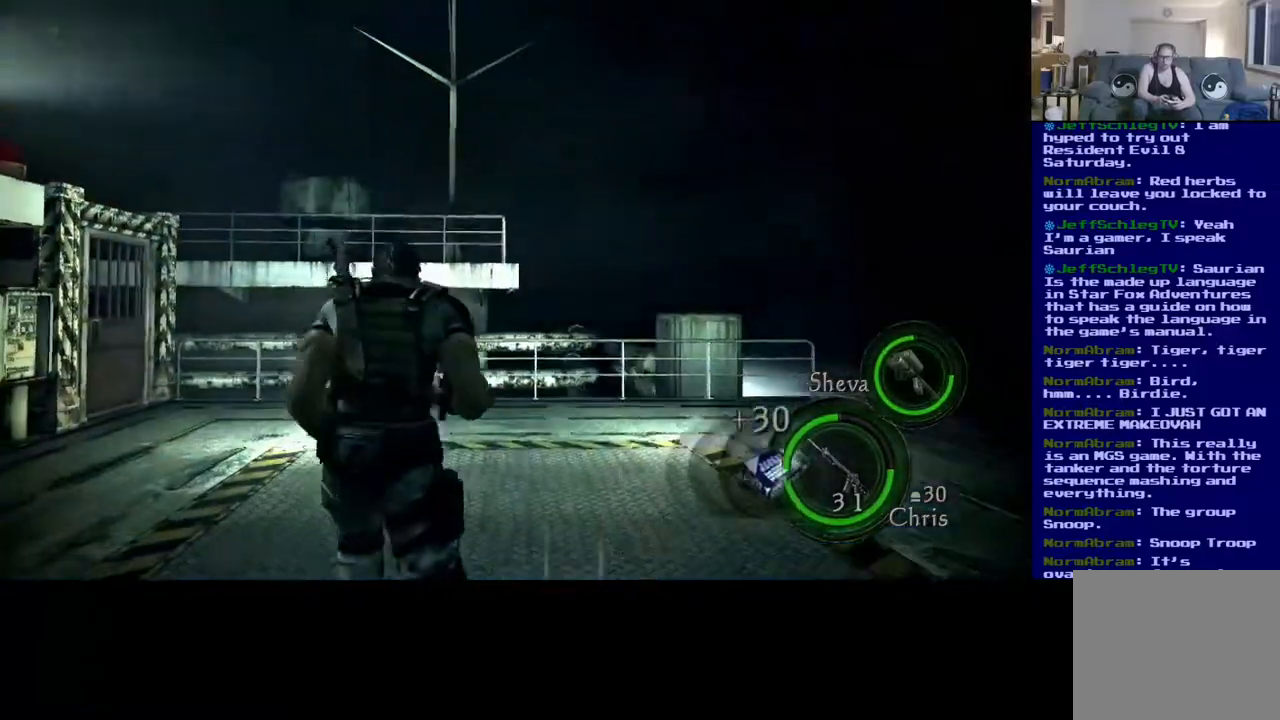
{"dt_ms": 500, "buttons": ["L3"], "left_stick": "up-right", "right_stick": "down-left", "events": [[100, "L3", "down"], [383, "right_stick", "down-left"]]}
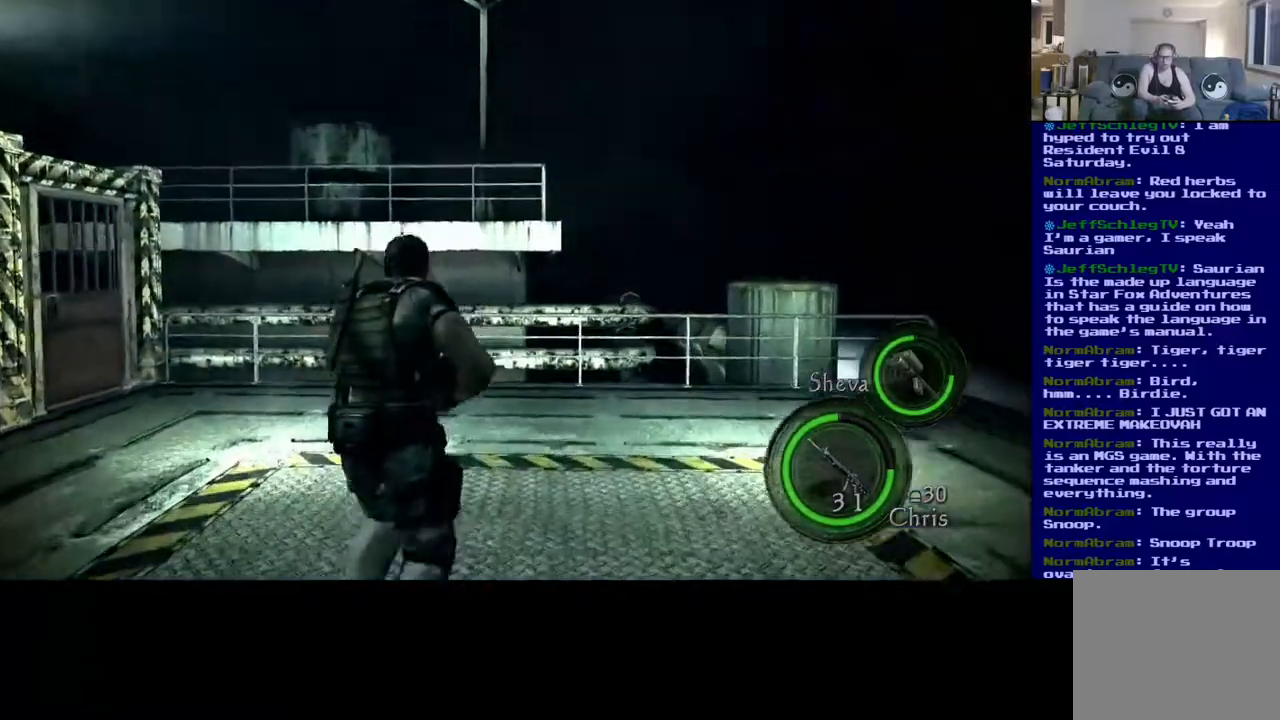
{"dt_ms": 500, "buttons": ["L3"], "left_stick": "up-right", "right_stick": "left", "events": [[217, "right_stick", "left"]]}
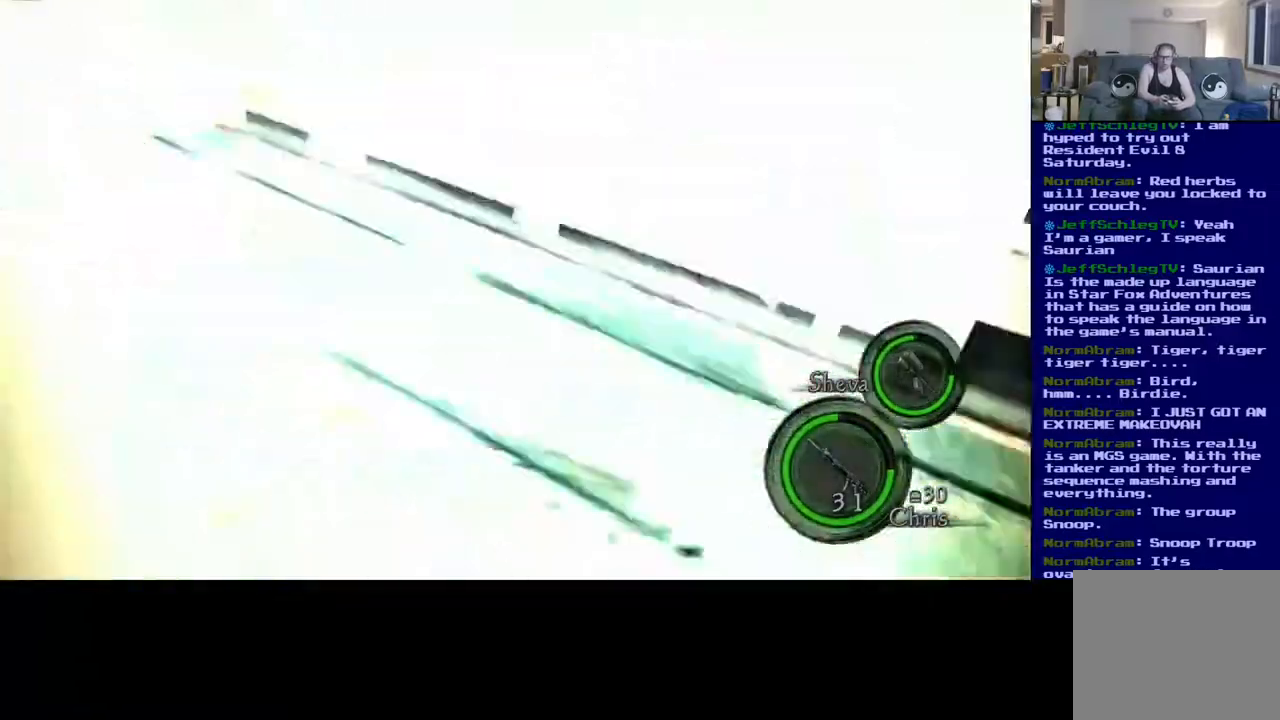
{"dt_ms": 500, "buttons": [], "left_stick": "up-right", "right_stick": "left", "events": [[133, "L3", "up"]]}
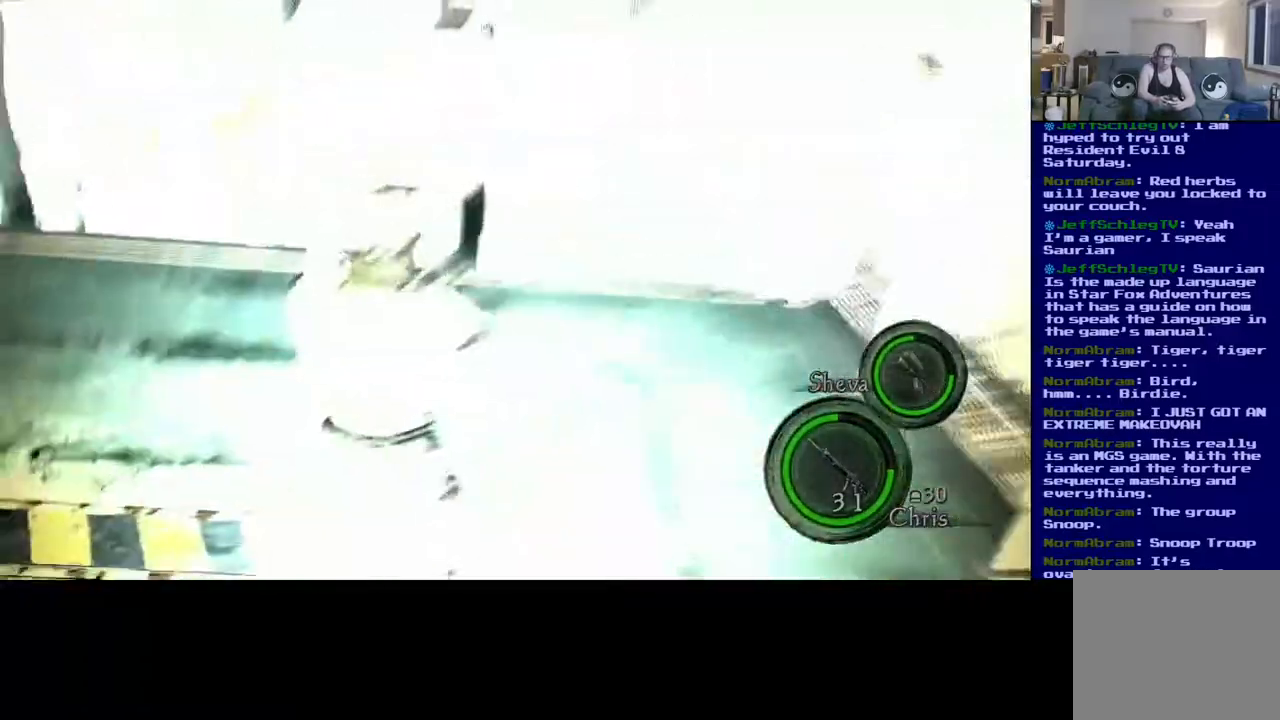
{"dt_ms": 500, "buttons": [], "left_stick": "down", "right_stick": "up-left", "events": [[133, "left_stick", "right"], [367, "left_stick", "down"], [367, "right_stick", "up-left"]]}
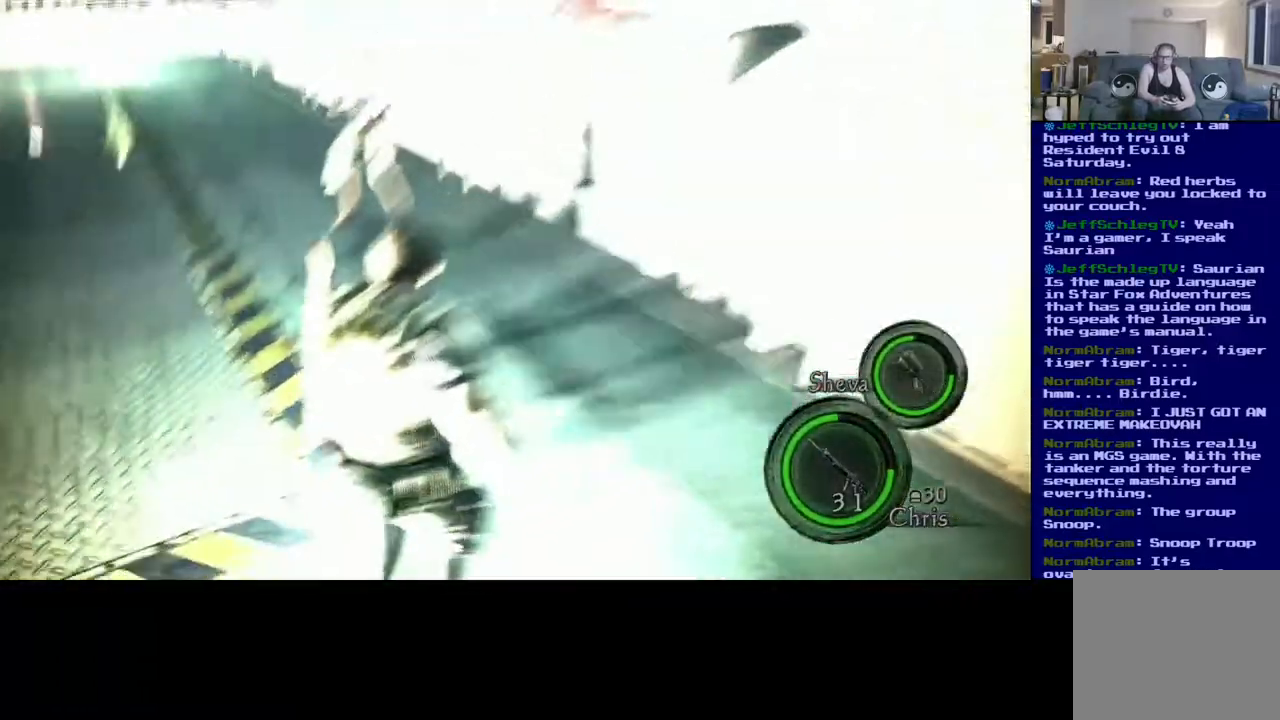
{"dt_ms": 500, "buttons": [], "left_stick": "center", "right_stick": "center", "events": [[100, "left_stick", "center"], [417, "right_stick", "center"]]}
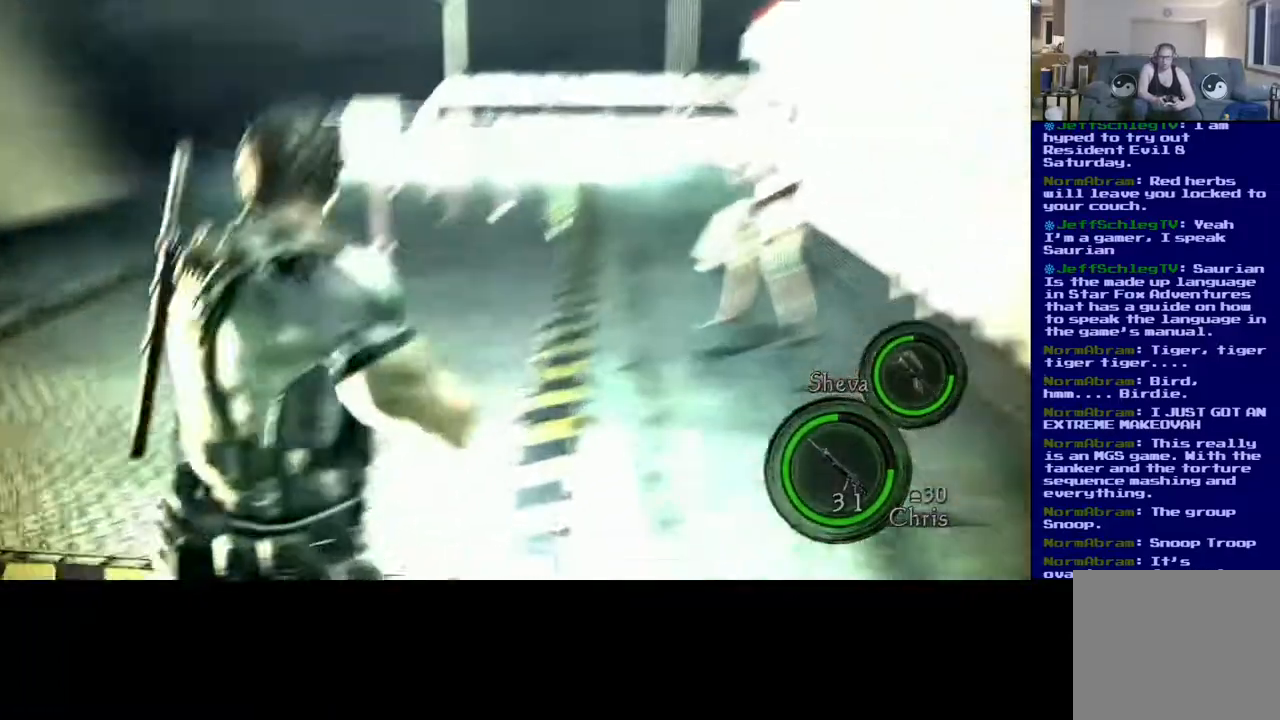
{"dt_ms": 500, "buttons": [], "left_stick": "center", "right_stick": "center", "events": [[67, "A", "down"], [183, "A", "up"]]}
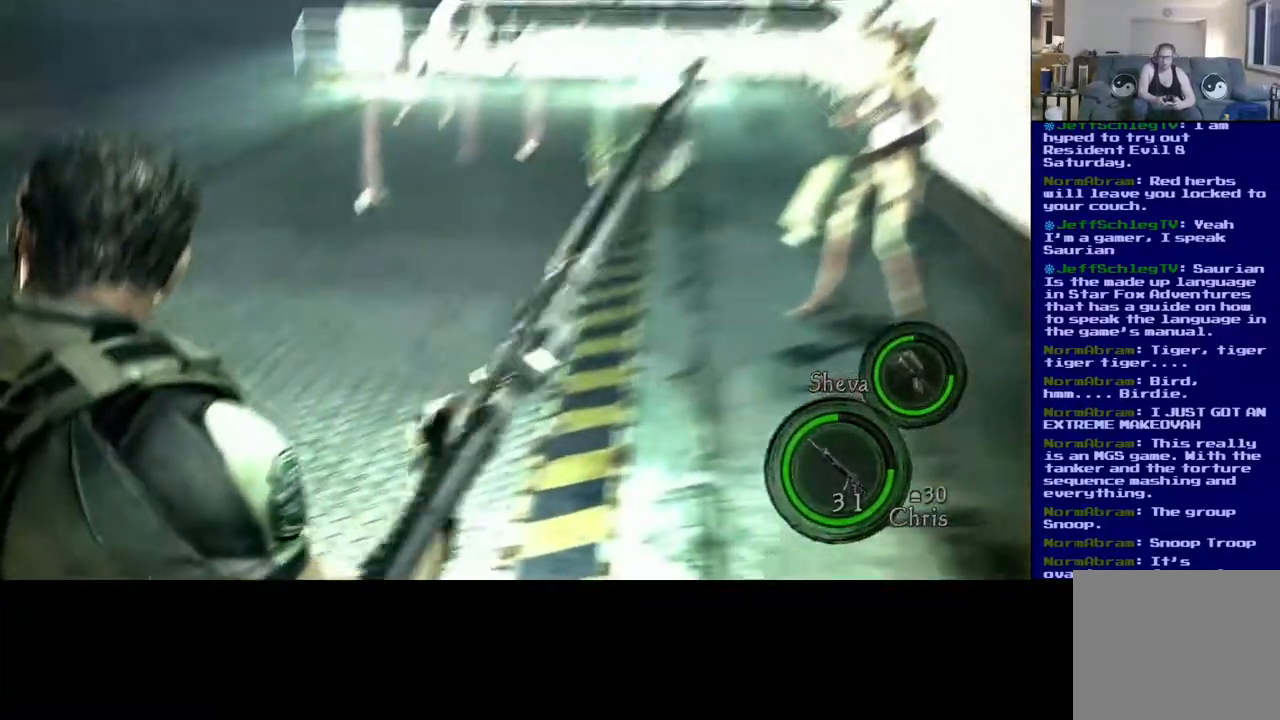
{"dt_ms": 500, "buttons": [], "left_stick": "center", "right_stick": "left", "events": [[233, "right_stick", "left"]]}
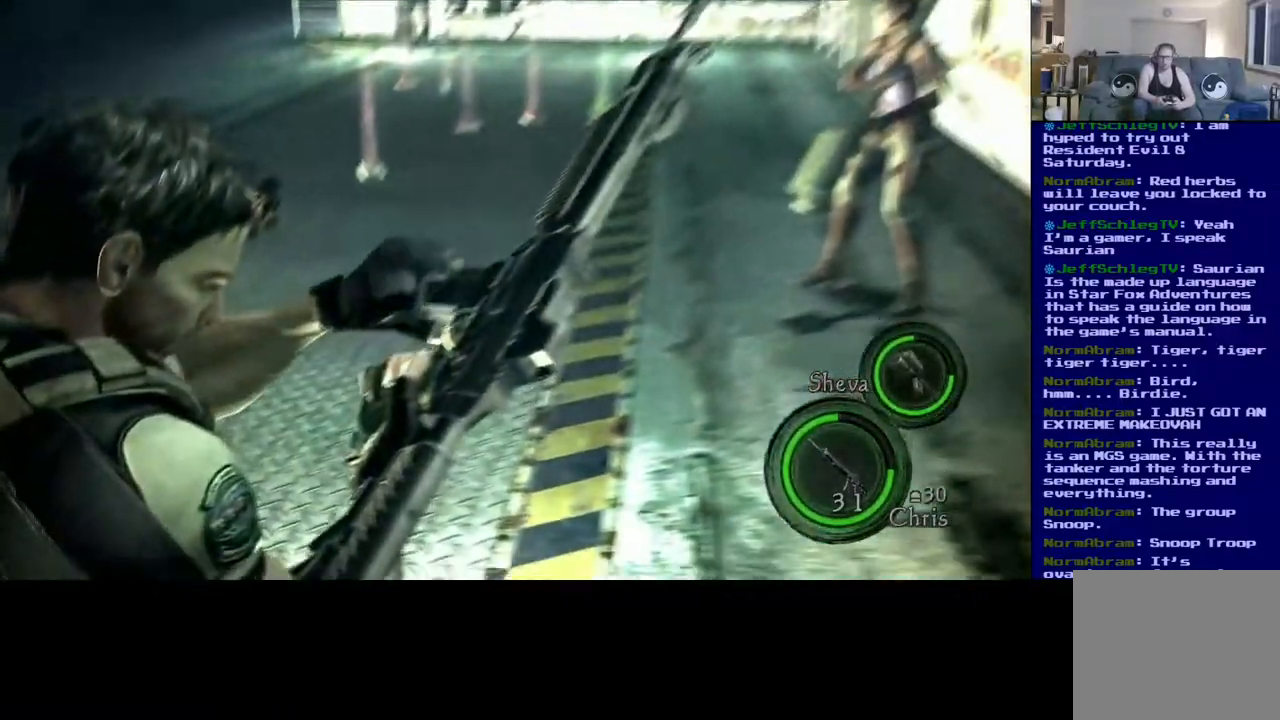
{"dt_ms": 500, "buttons": ["L2"], "left_stick": "center", "right_stick": "up-left", "events": [[17, "right_stick", "up-left"], [233, "L2", "down"]]}
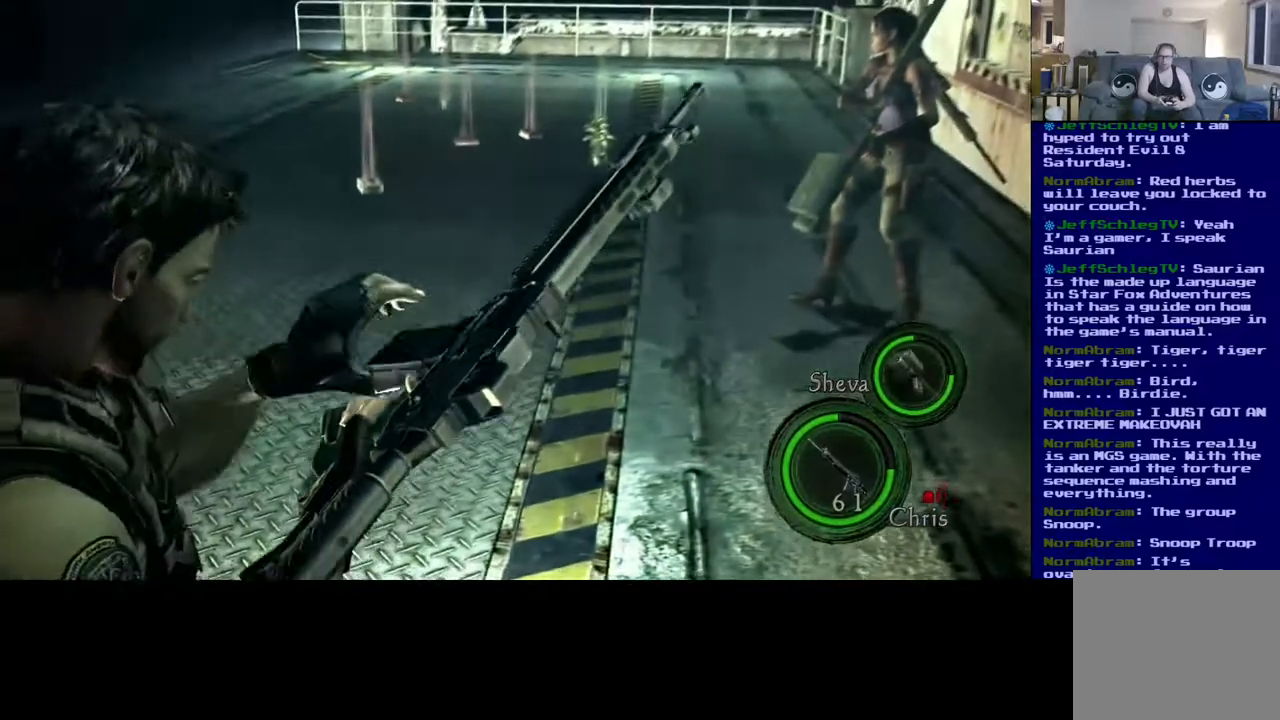
{"dt_ms": 500, "buttons": [], "left_stick": "center", "right_stick": "up-left", "events": [[183, "L2", "up"]]}
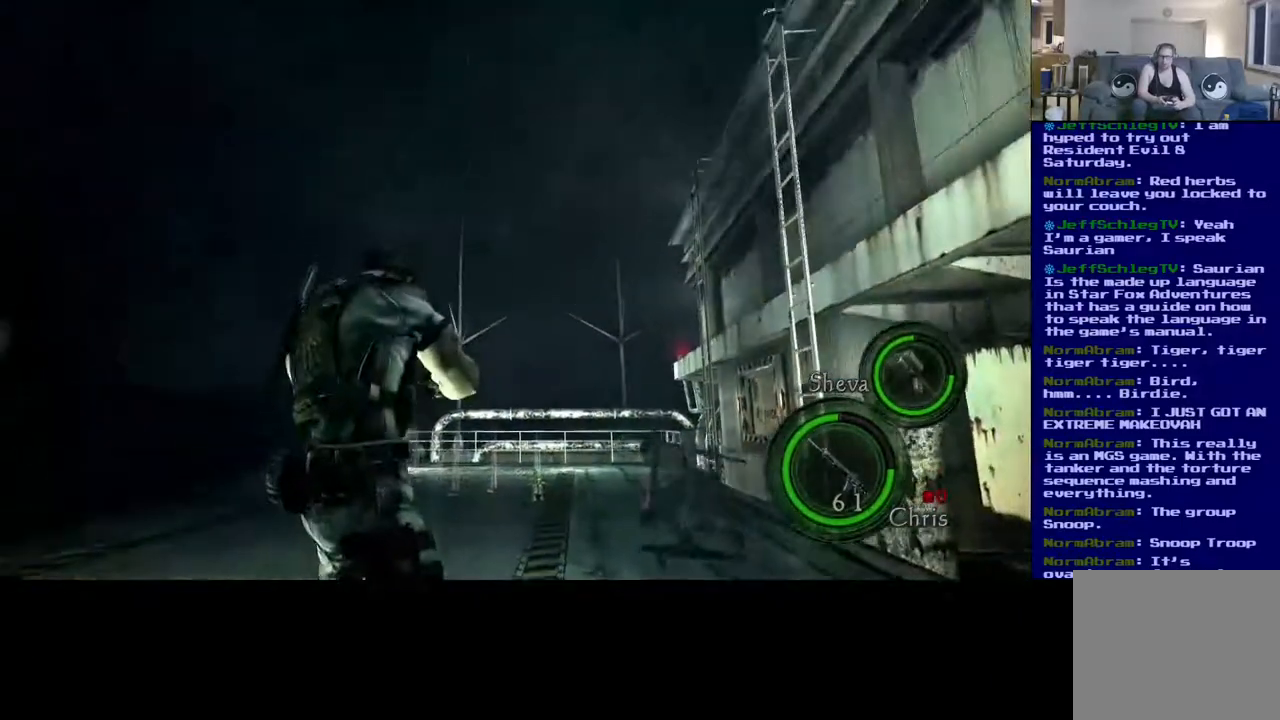
{"dt_ms": 500, "buttons": [], "left_stick": "center", "right_stick": "left", "events": [[150, "right_stick", "left"]]}
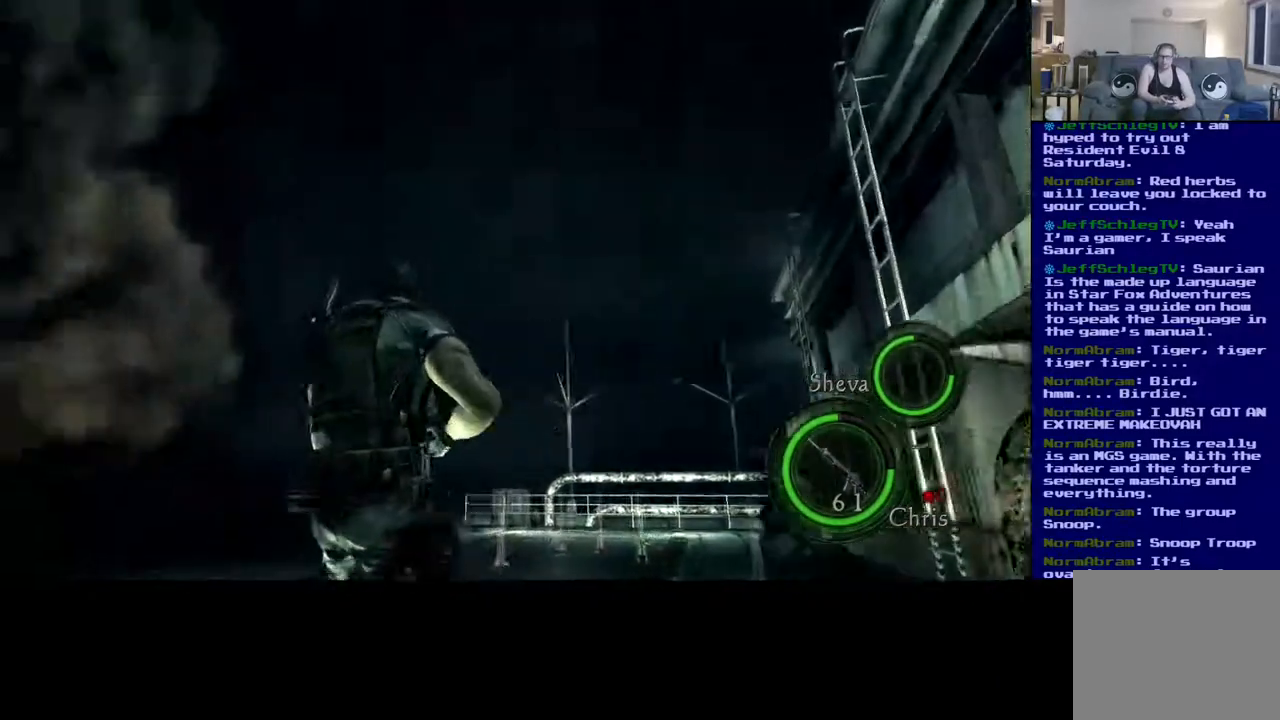
{"dt_ms": 500, "buttons": [], "left_stick": "down-right", "right_stick": "down-left", "events": [[33, "right_stick", "center"], [167, "right_stick", "left"], [233, "left_stick", "down-right"], [350, "right_stick", "down-left"]]}
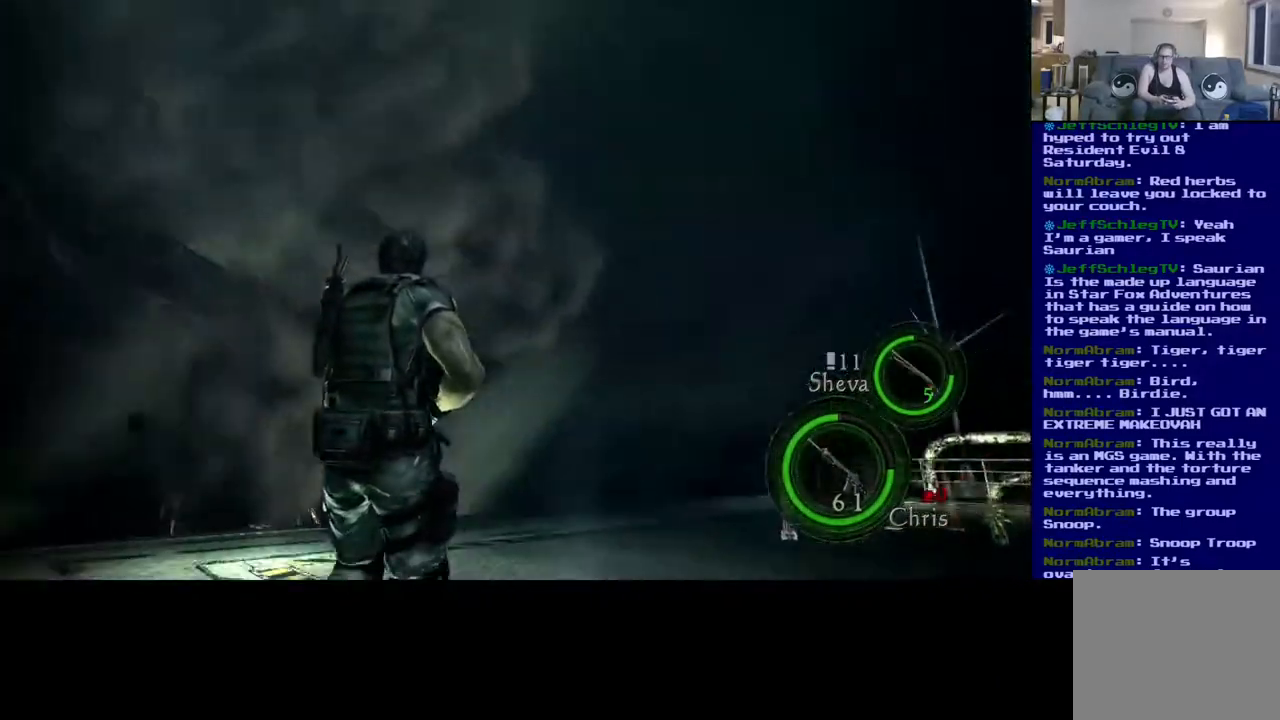
{"dt_ms": 500, "buttons": [], "left_stick": "right", "right_stick": "center", "events": [[17, "left_stick", "down"], [50, "right_stick", "center"], [150, "left_stick", "center"], [250, "left_stick", "right"]]}
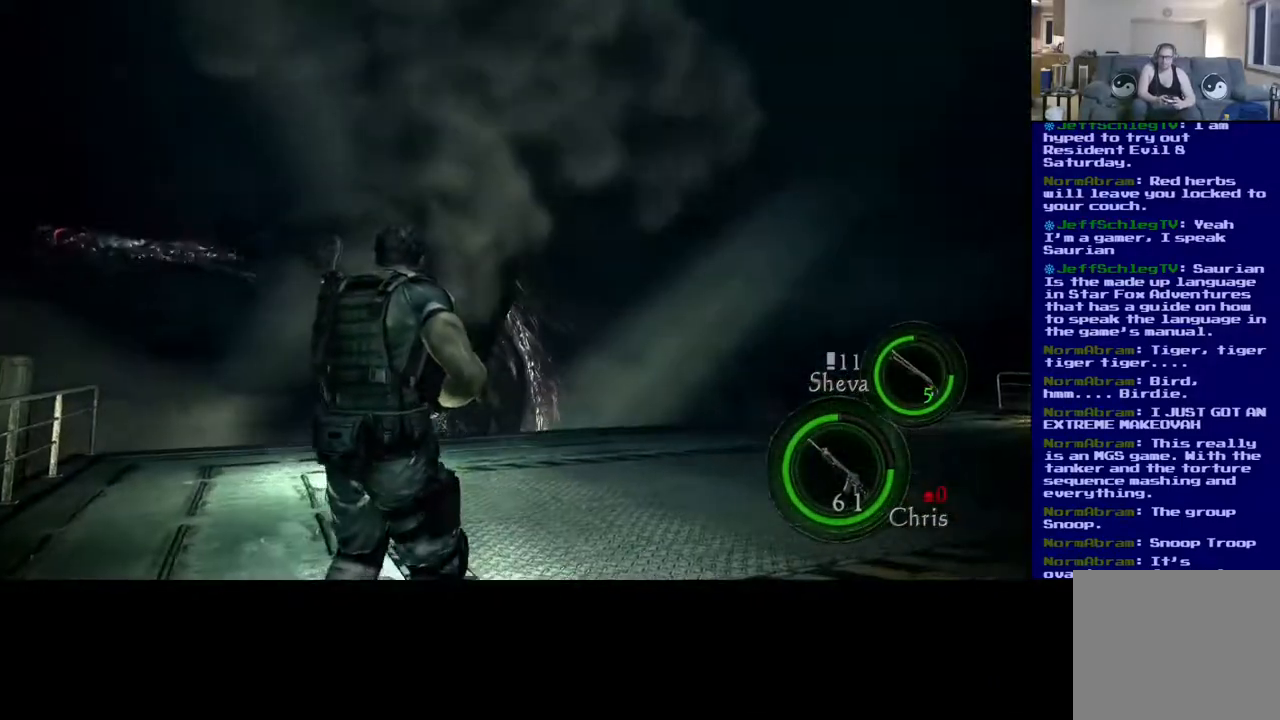
{"dt_ms": 500, "buttons": [], "left_stick": "up-right", "right_stick": "down-left", "events": [[217, "left_stick", "up-right"], [367, "right_stick", "down-left"]]}
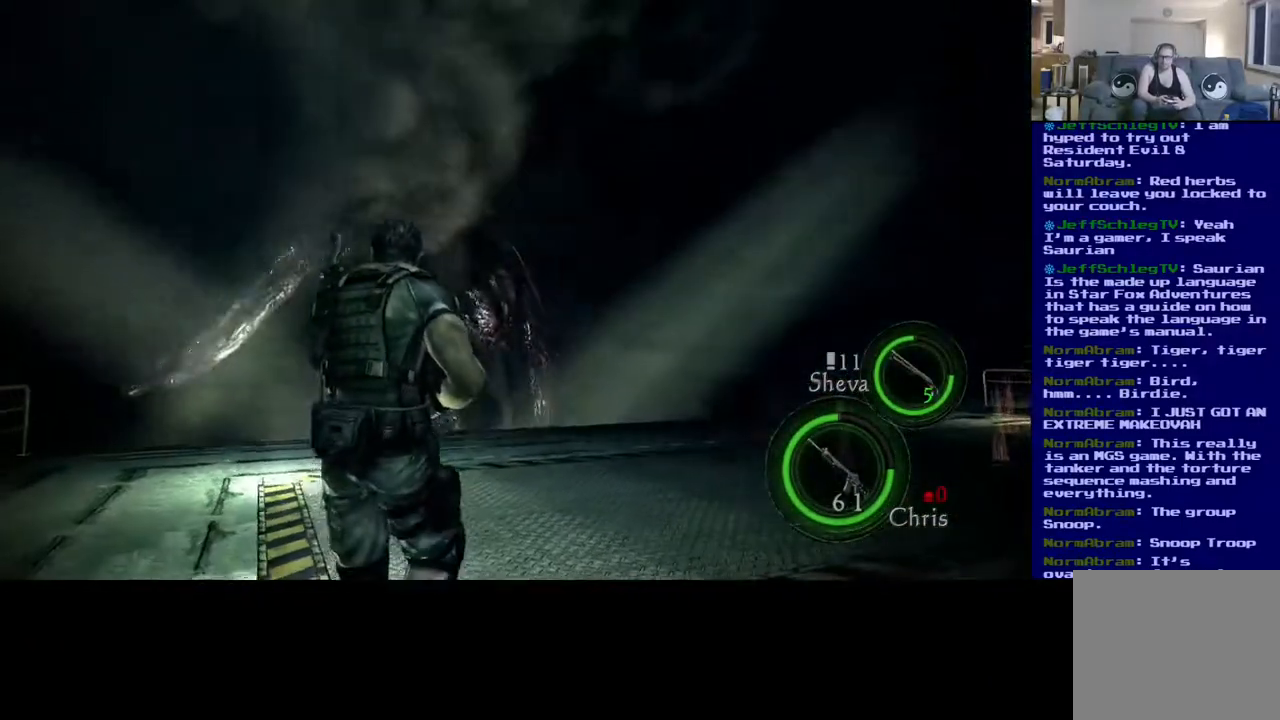
{"dt_ms": 500, "buttons": [], "left_stick": "down-left", "right_stick": "center", "events": [[33, "left_stick", "down-left"], [33, "right_stick", "down"], [283, "right_stick", "center"]]}
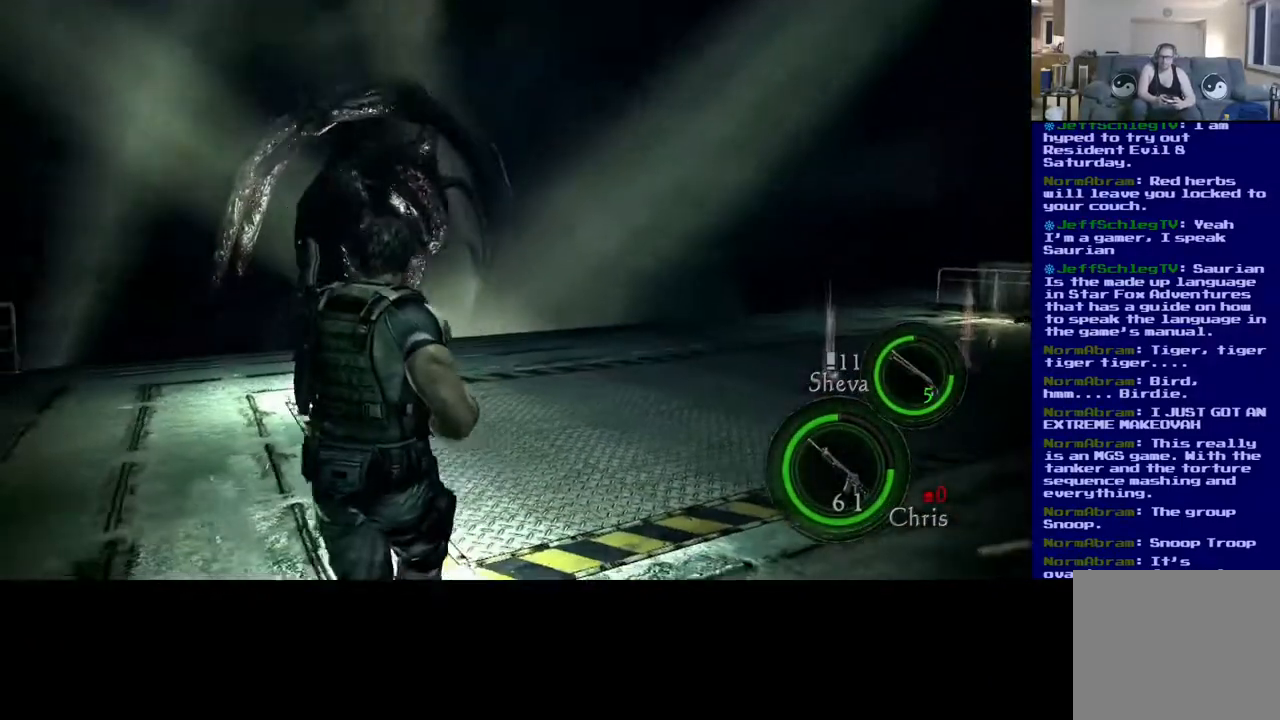
{"dt_ms": 500, "buttons": [], "left_stick": "down-left", "right_stick": "center", "events": []}
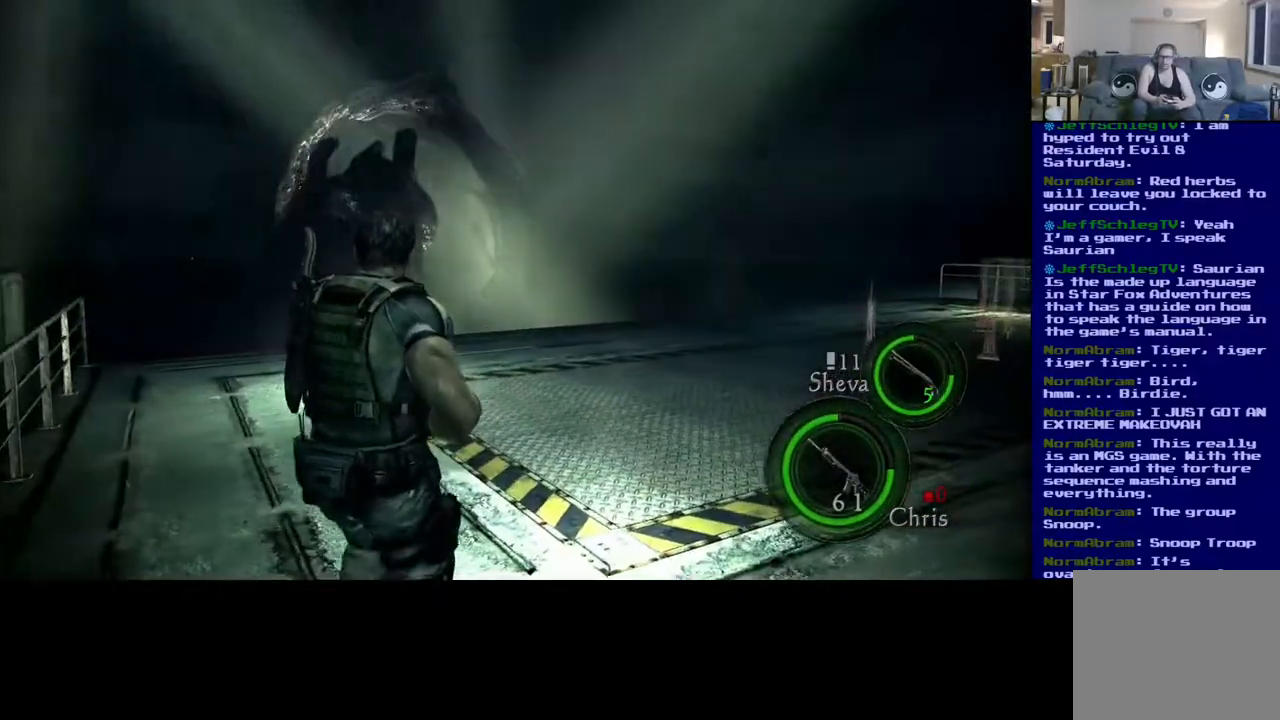
{"dt_ms": 500, "buttons": [], "left_stick": "center", "right_stick": "center", "events": [[117, "left_stick", "center"]]}
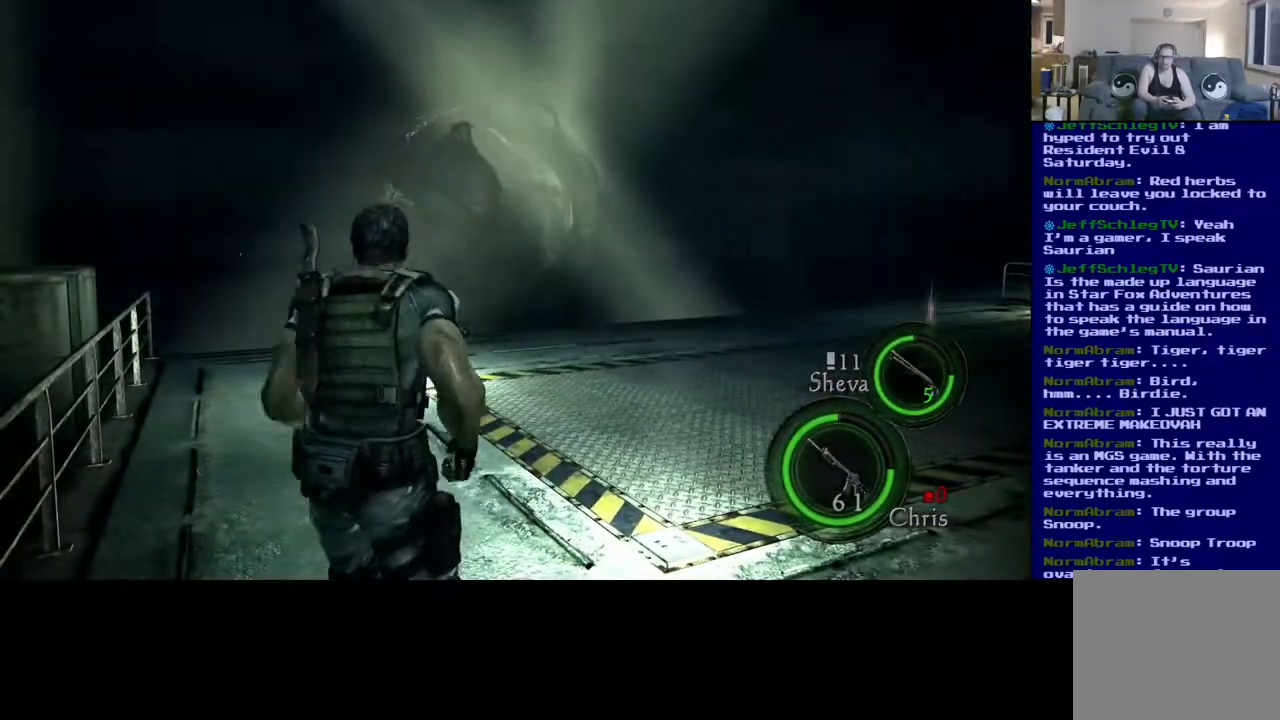
{"dt_ms": 500, "buttons": [], "left_stick": "center", "right_stick": "center", "events": []}
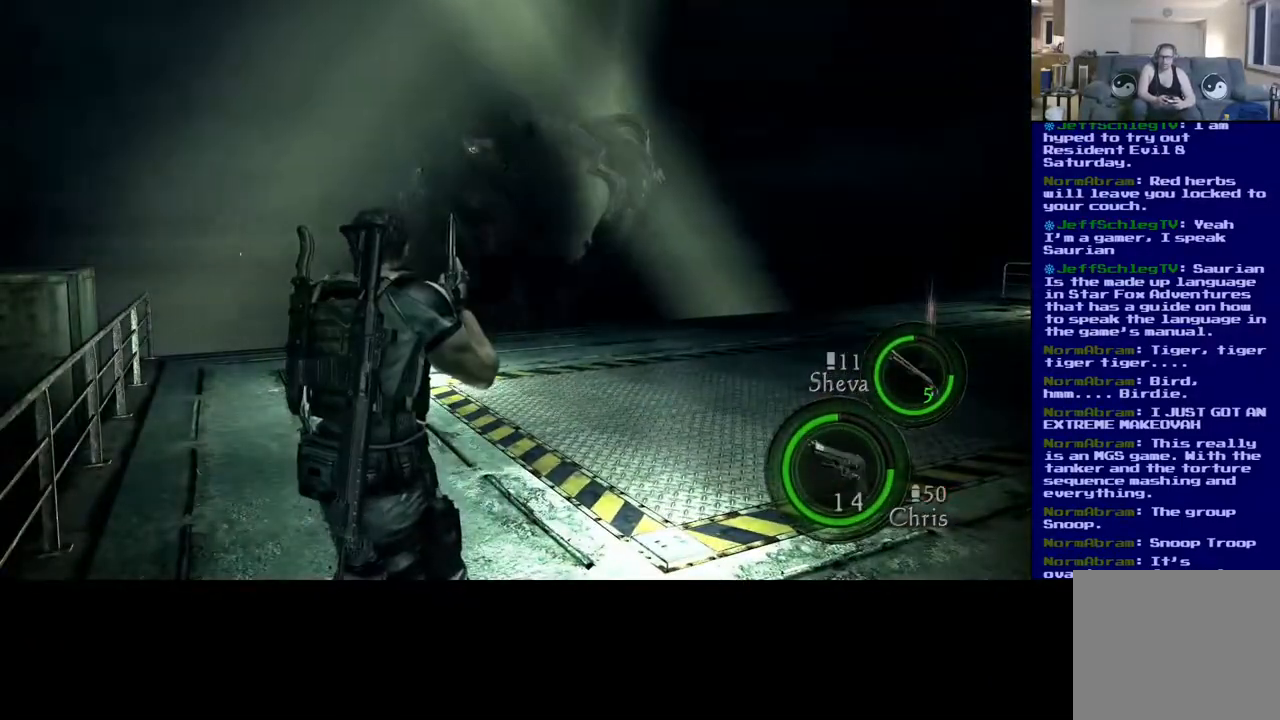
{"dt_ms": 500, "buttons": ["A", "L2"], "left_stick": "center", "right_stick": "center", "events": [[300, "L2", "down"], [400, "A", "down"]]}